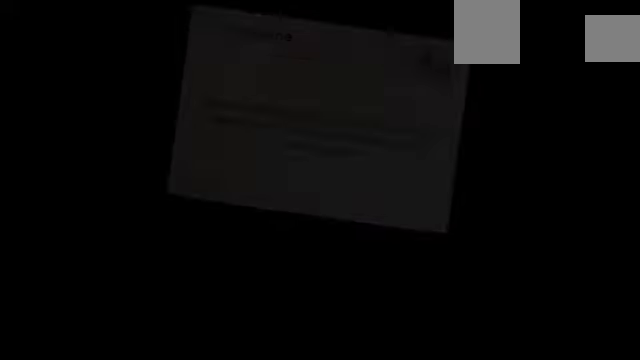
Gameplay with keyboard; each line is a JSON object with the keys held at the frame after it. "events" lists presses ("down") and releases ("up") of "a", "c", "d", "down", "e", "left", "q", "right", "s", "up", "w", "x" and "z" between this image and that frame as [ms after this image, input, new state], when the widget could be followed in between. No other keys are recorded. Mouse input is not recorded.
{"keys": [], "events": []}
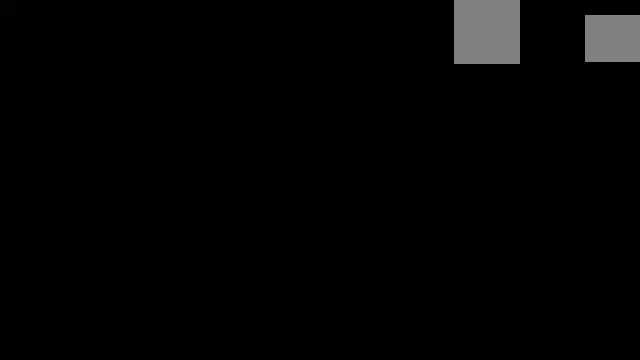
{"keys": [], "events": []}
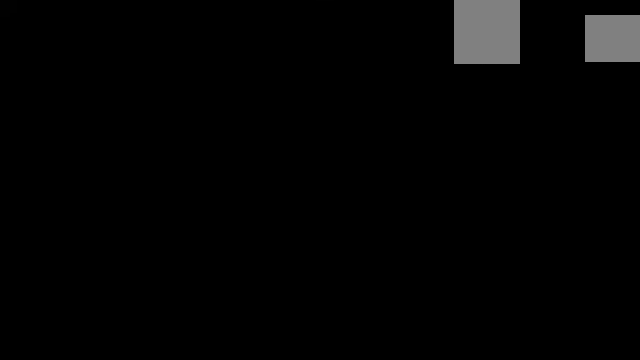
{"keys": [], "events": []}
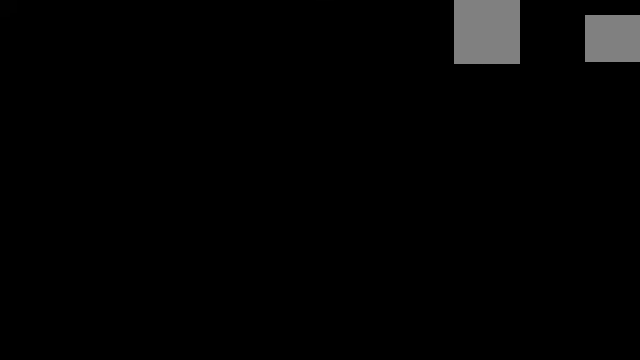
{"keys": [], "events": []}
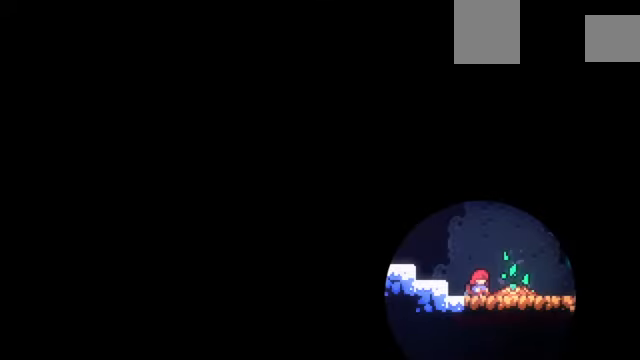
{"keys": ["z"], "events": [[234, "z", "down"]]}
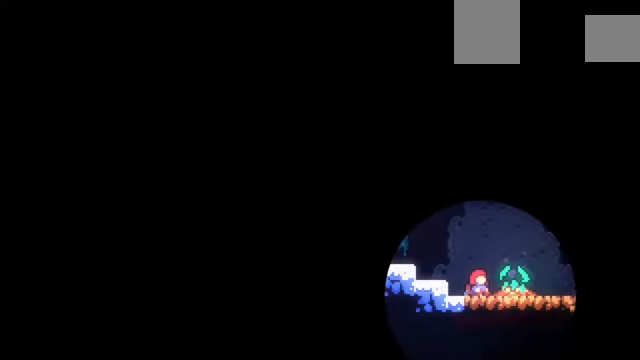
{"keys": ["z"], "events": []}
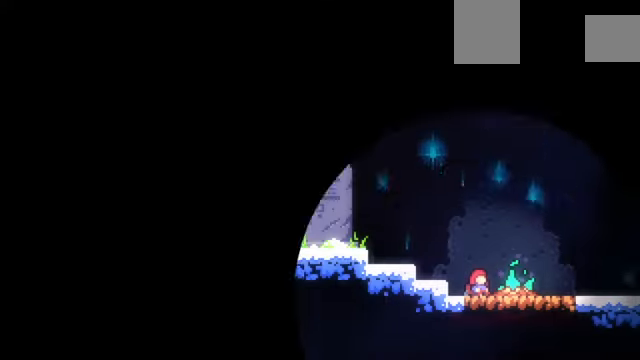
{"keys": ["z"], "events": []}
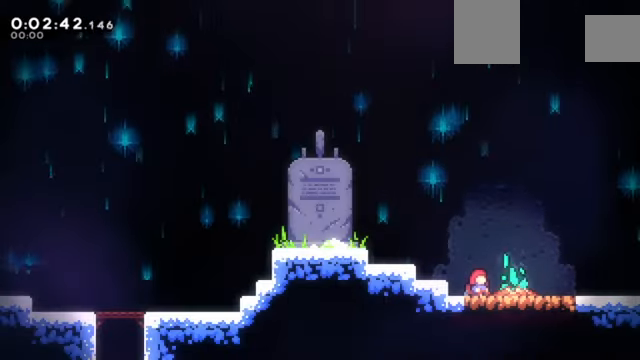
{"keys": ["z"], "events": []}
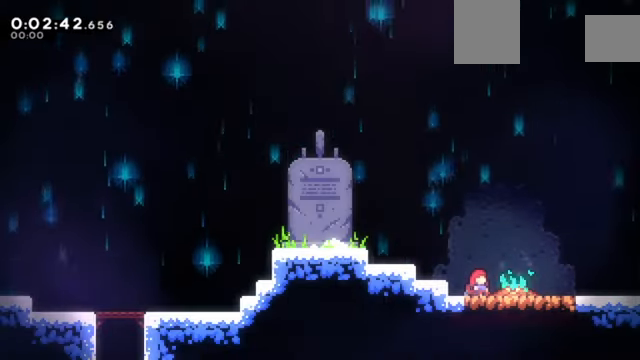
{"keys": ["z"], "events": []}
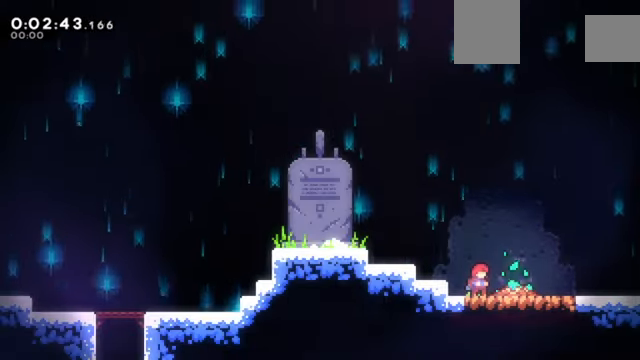
{"keys": ["z"], "events": [[67, "x", "down"], [133, "x", "up"], [167, "right", "down"], [267, "c", "down"], [367, "right", "up"], [400, "c", "up"]]}
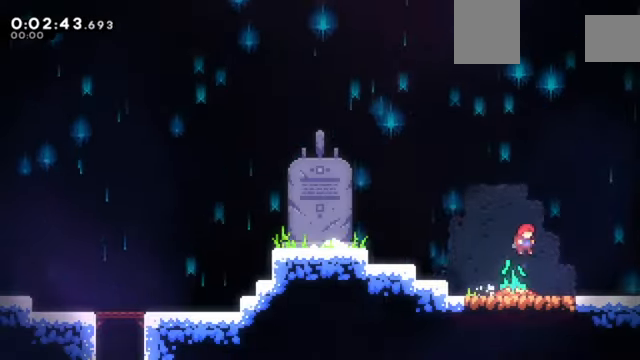
{"keys": ["c", "z"], "events": [[268, "x", "down"], [368, "x", "up"], [468, "c", "down"]]}
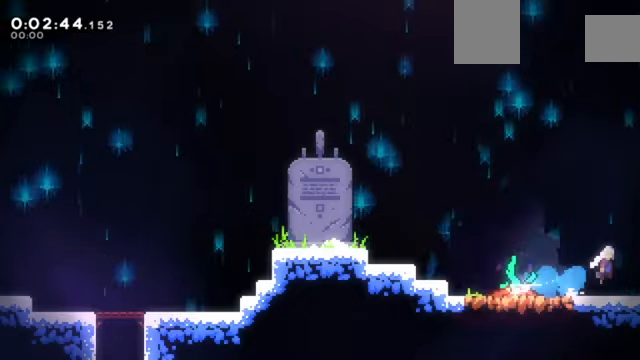
{"keys": ["up", "z"], "events": [[100, "x", "down"], [167, "c", "up"], [167, "right", "down"], [167, "up", "down"], [501, "right", "up"], [501, "x", "up"]]}
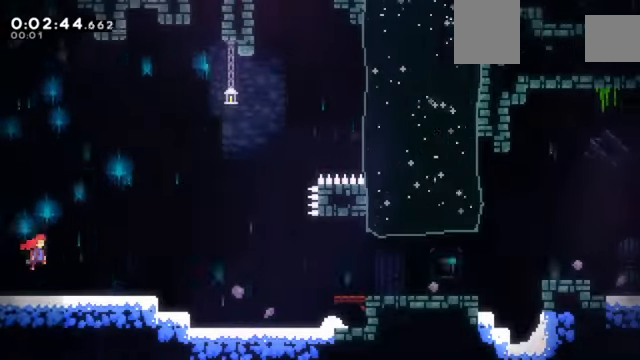
{"keys": ["left", "up", "x", "z"], "events": [[367, "x", "down"], [500, "left", "down"]]}
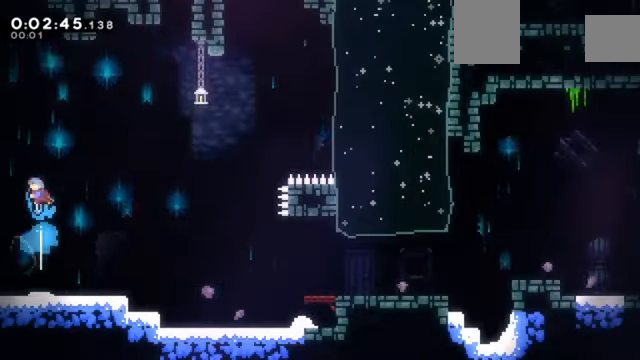
{"keys": ["left", "up", "z"], "events": [[134, "x", "up"]]}
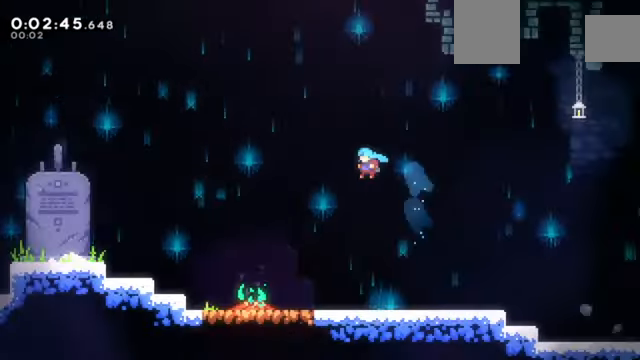
{"keys": ["up", "z"], "events": [[433, "left", "up"]]}
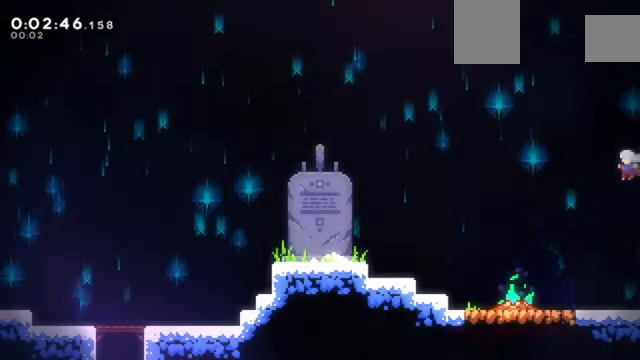
{"keys": ["right", "up", "z"], "events": [[34, "x", "down"], [267, "right", "down"], [434, "x", "up"]]}
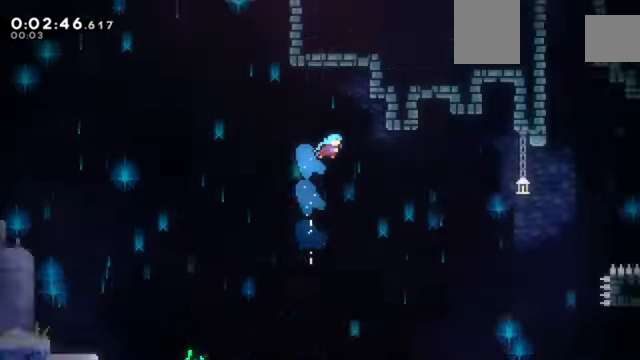
{"keys": ["up", "z"], "events": [[133, "right", "up"]]}
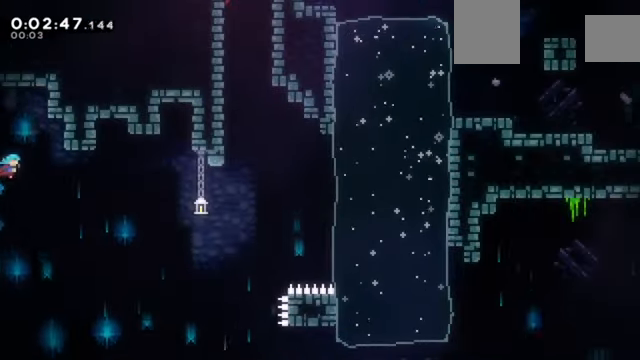
{"keys": ["left", "up", "x", "z"], "events": [[67, "left", "down"], [100, "x", "down"]]}
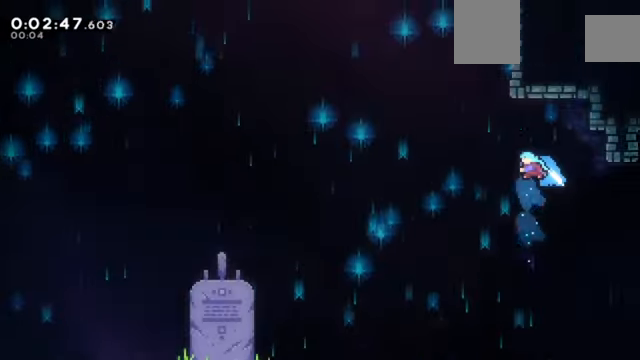
{"keys": ["up", "x", "z"], "events": [[433, "left", "up"]]}
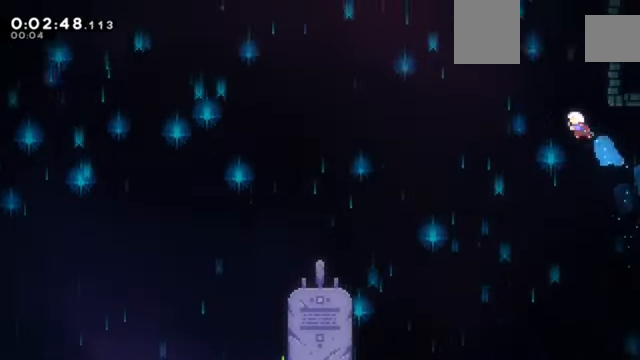
{"keys": ["right", "x", "z"], "events": [[134, "right", "down"], [134, "x", "up"], [167, "up", "up"], [267, "up", "down"], [334, "right", "up"], [334, "x", "down"], [467, "right", "down"], [467, "up", "up"]]}
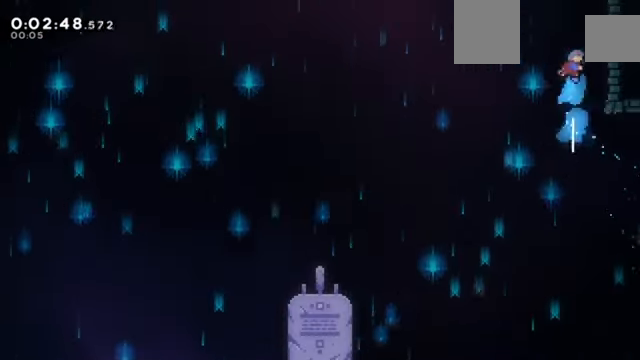
{"keys": ["c", "z"], "events": [[233, "x", "up"], [300, "c", "down"], [333, "right", "up"], [433, "c", "up"], [466, "c", "down"]]}
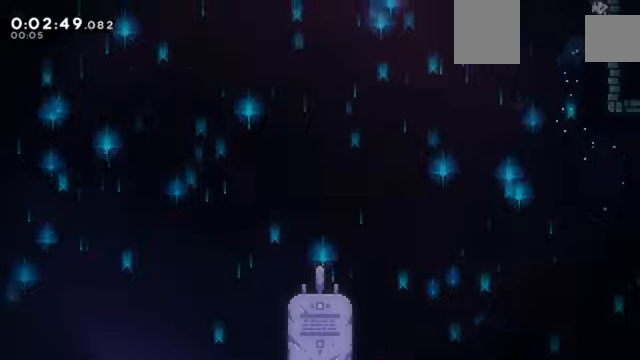
{"keys": ["c", "right", "z"], "events": [[334, "right", "down"]]}
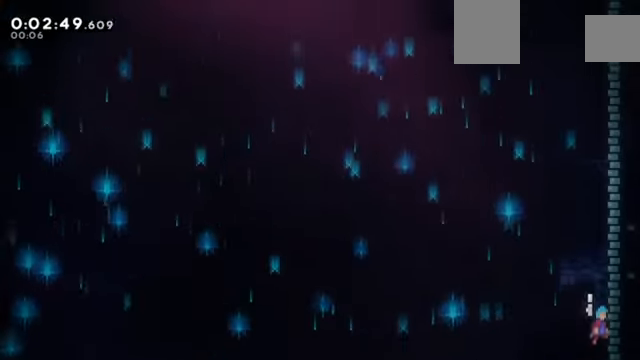
{"keys": ["up", "x", "z"], "events": [[500, "c", "up"], [500, "right", "up"], [500, "up", "down"], [500, "x", "down"]]}
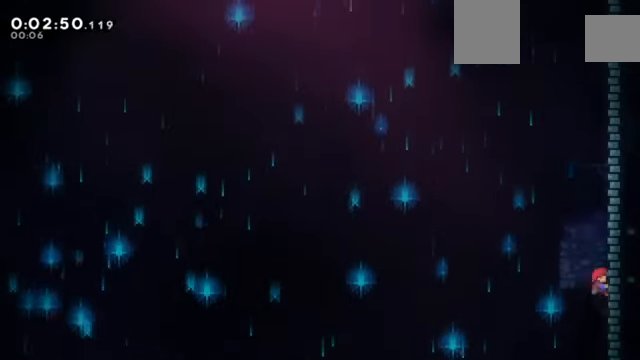
{"keys": ["c", "right", "z"], "events": [[134, "up", "up"], [134, "x", "up"], [201, "right", "down"], [234, "c", "down"]]}
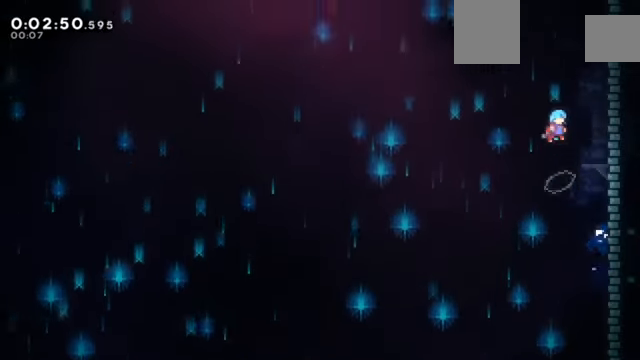
{"keys": ["c", "z"], "events": [[234, "c", "up"], [300, "right", "up"], [334, "c", "down"]]}
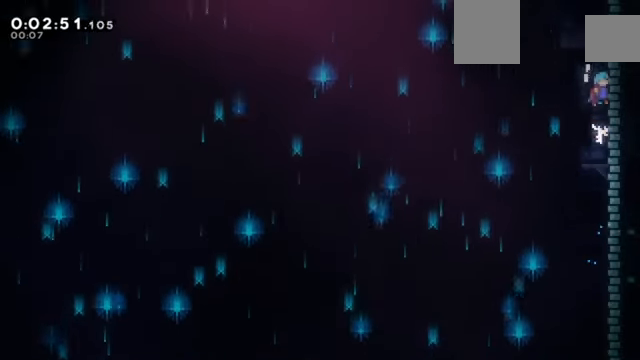
{"keys": ["z"], "events": [[67, "c", "up"], [134, "c", "down"], [201, "c", "up"], [301, "c", "down"], [468, "c", "up"]]}
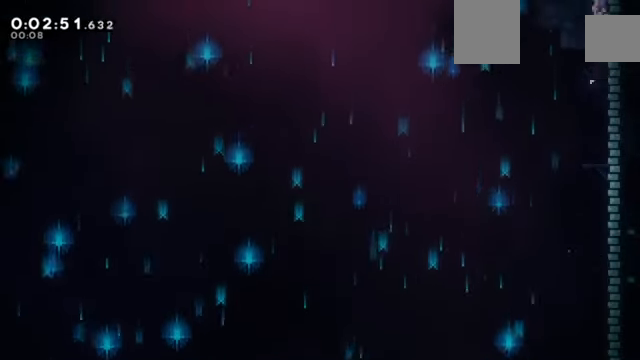
{"keys": ["c", "left", "z"], "events": [[33, "c", "down"], [133, "left", "down"]]}
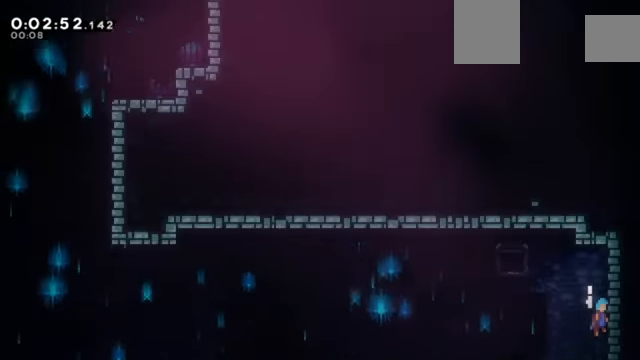
{"keys": ["c", "left", "z"], "events": []}
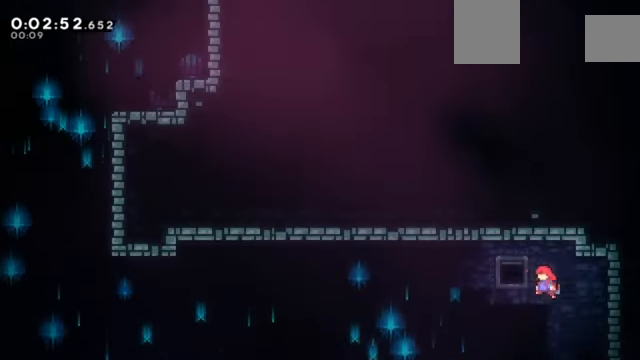
{"keys": ["left", "x", "z"], "events": [[167, "c", "up"], [200, "x", "down"]]}